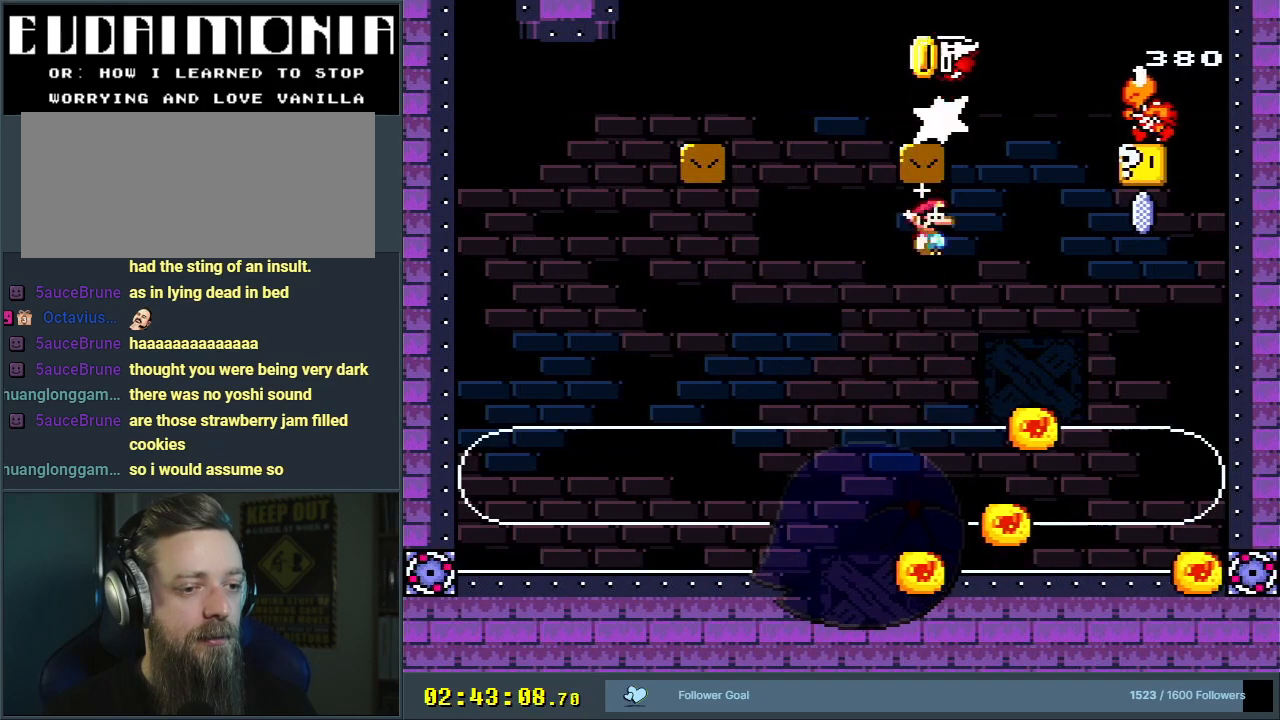
Gameplay with a controller (Nintendo layout); each line is a JSON object with the inputs held at the frame after it. "events" lists button and stick changes between this image and that frame as [ms after this image, input, new state], when the widget could be followed in between. Not read: L3 R3.
{"buttons": ["A", "X", "DPAD_RIGHT"], "events": [[33, "DPAD_LEFT", "up"], [233, "A", "up"], [350, "A", "down"], [433, "DPAD_RIGHT", "down"]]}
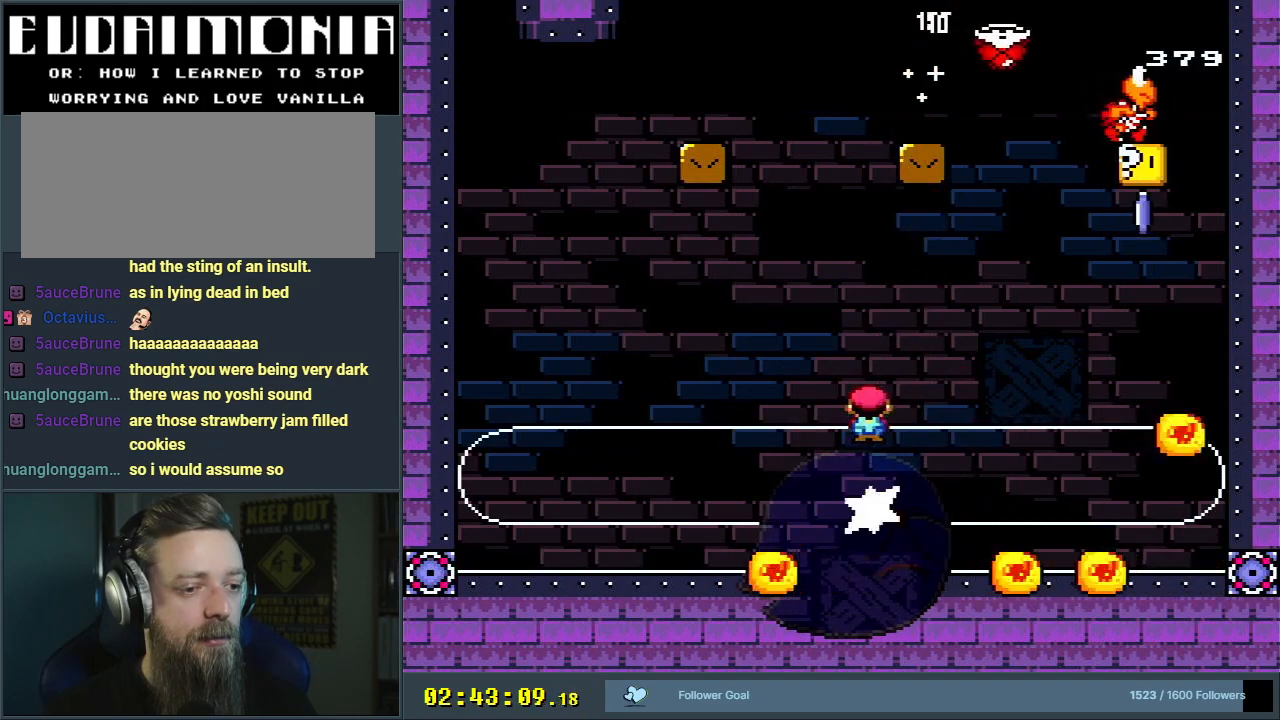
{"buttons": ["Y", "DPAD_LEFT"], "events": [[50, "DPAD_RIGHT", "up"], [317, "DPAD_LEFT", "down"], [400, "A", "up"], [467, "X", "up"], [467, "Y", "down"]]}
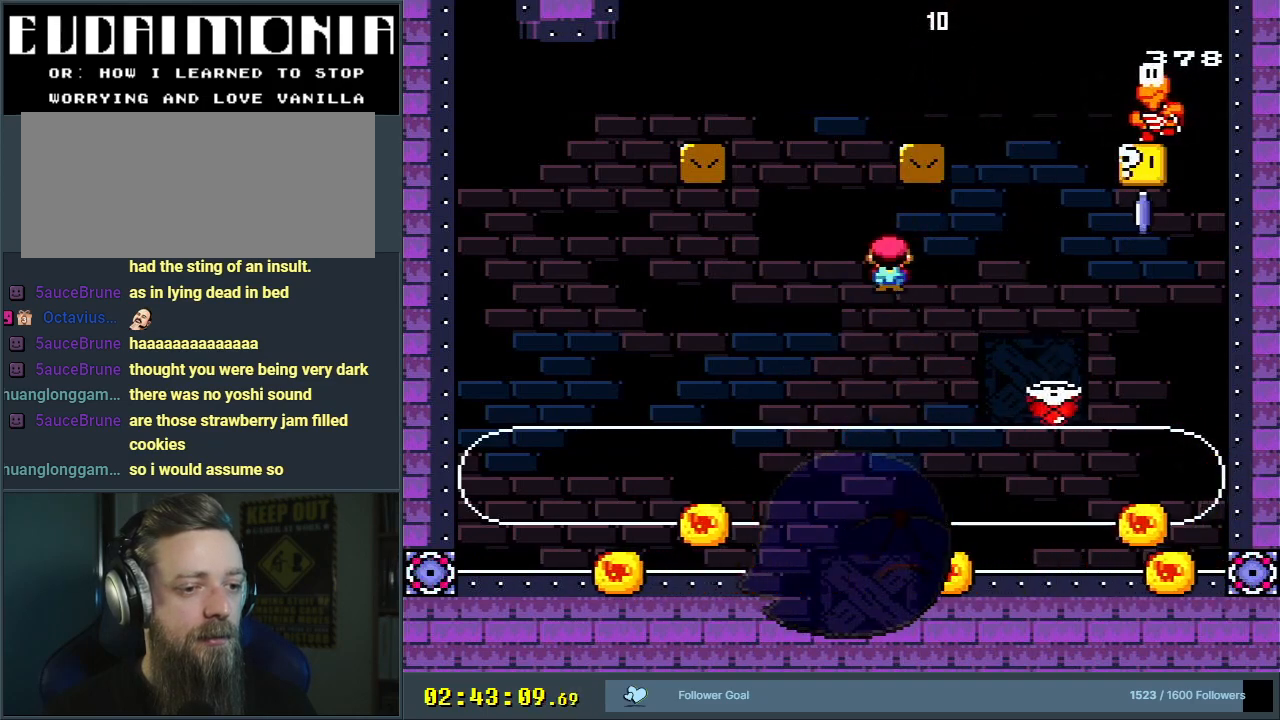
{"buttons": ["B", "Y", "DPAD_RIGHT"], "events": [[17, "DPAD_LEFT", "up"], [67, "DPAD_LEFT", "down"], [400, "DPAD_LEFT", "up"], [450, "DPAD_RIGHT", "down"], [467, "B", "down"]]}
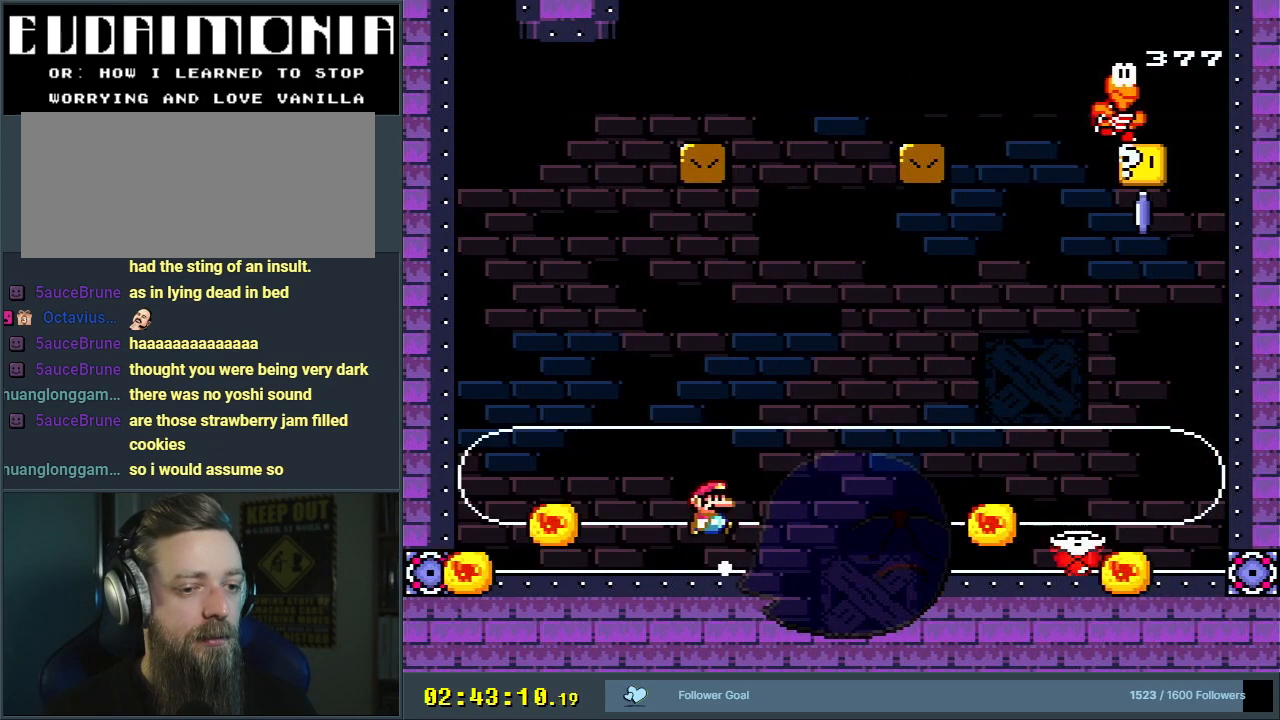
{"buttons": ["B", "Y", "DPAD_RIGHT"], "events": []}
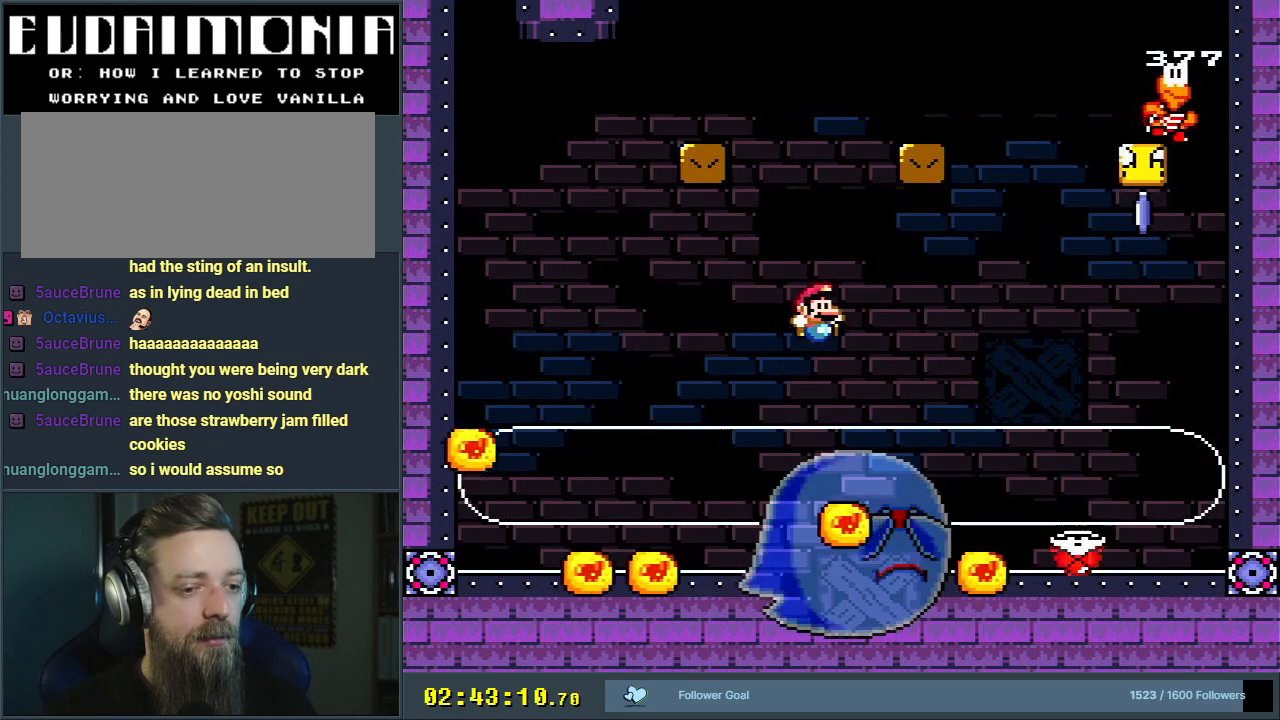
{"buttons": ["Y", "DPAD_RIGHT"], "events": [[200, "DPAD_RIGHT", "up"], [283, "DPAD_LEFT", "down"], [317, "B", "up"], [350, "DPAD_LEFT", "up"], [350, "DPAD_UP", "down"], [367, "DPAD_RIGHT", "down"], [367, "DPAD_UP", "up"]]}
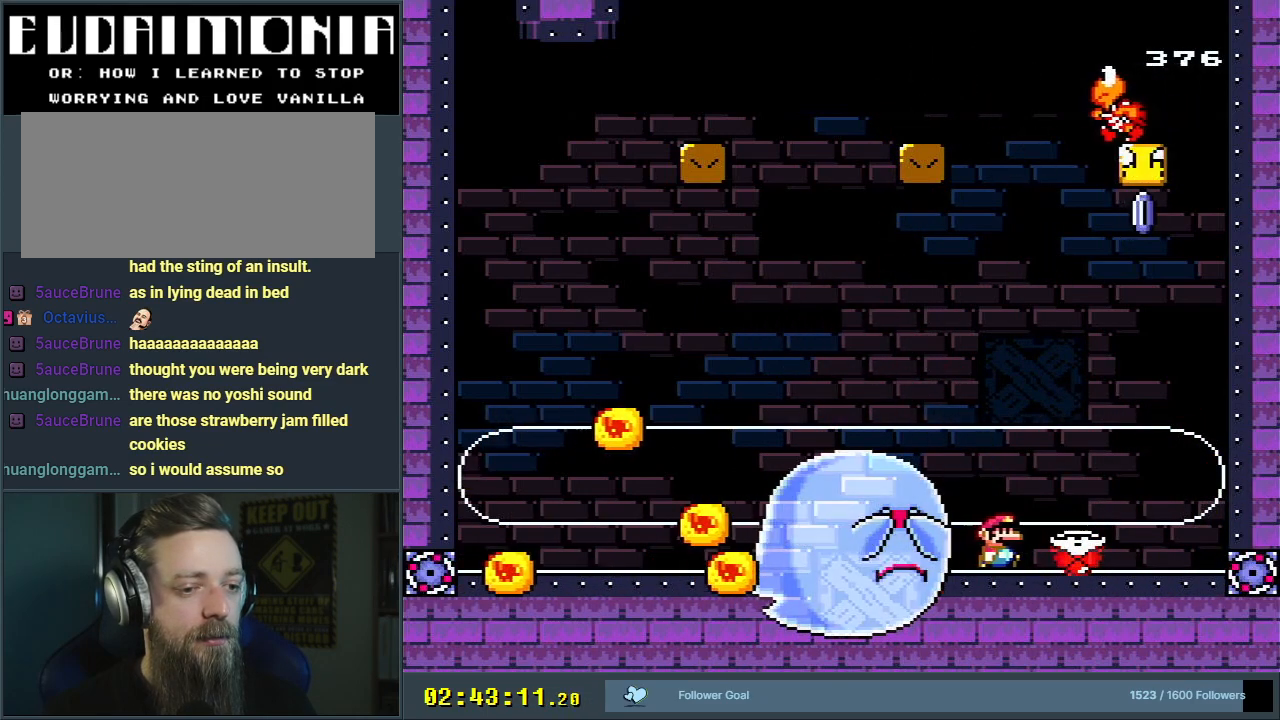
{"buttons": [], "events": [[133, "DPAD_RIGHT", "up"], [200, "DPAD_LEFT", "down"], [250, "Y", "up"], [383, "DPAD_LEFT", "up"]]}
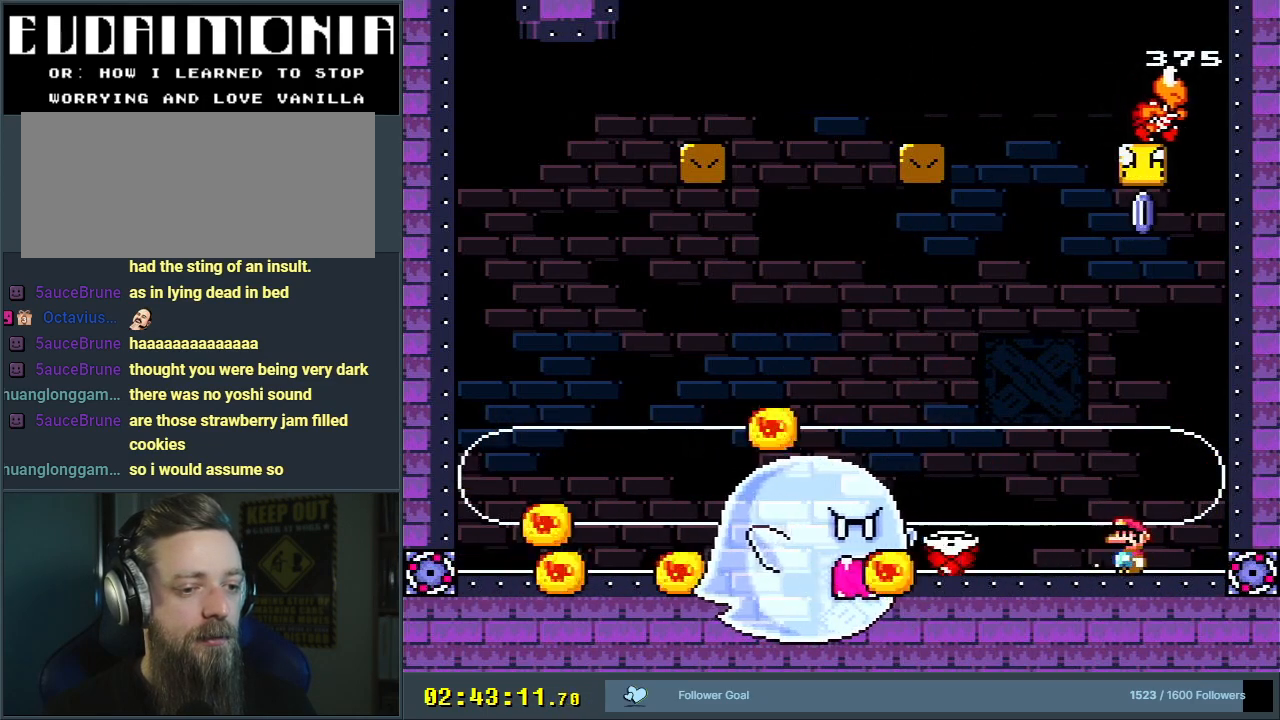
{"buttons": ["A", "X"], "events": [[117, "X", "down"], [417, "A", "down"]]}
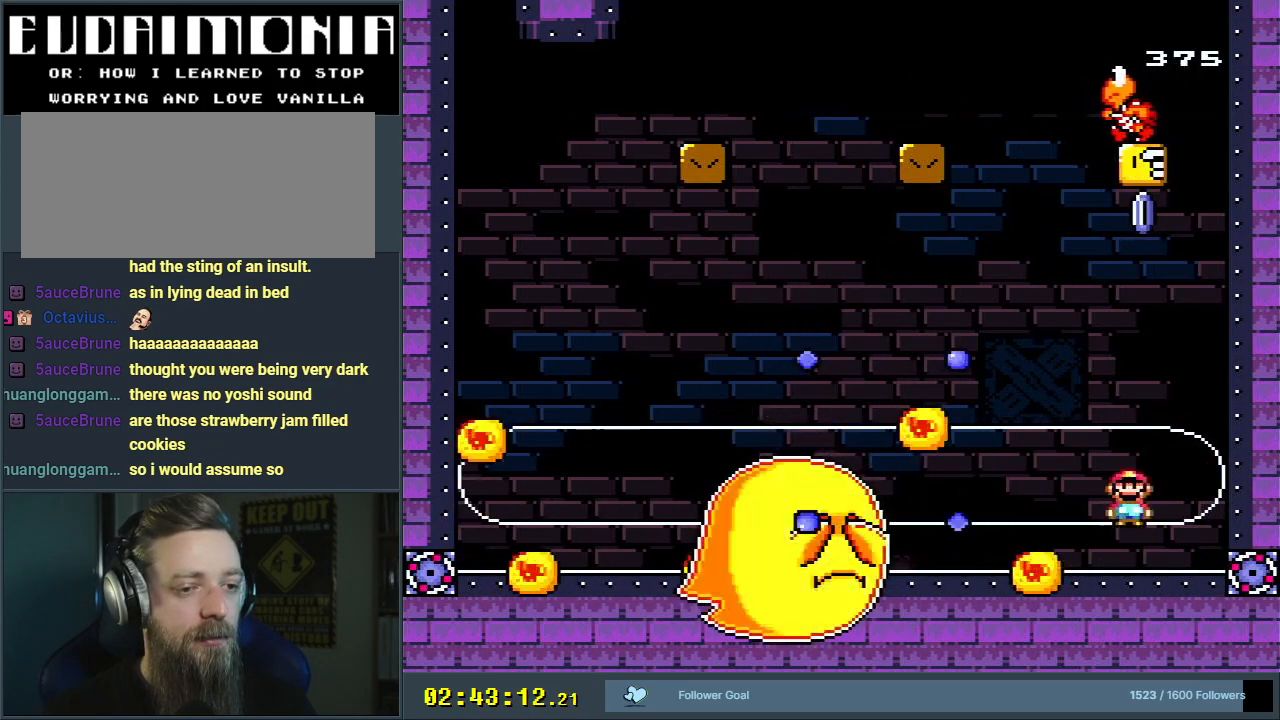
{"buttons": ["A", "X"], "events": [[100, "DPAD_LEFT", "down"], [433, "DPAD_LEFT", "up"]]}
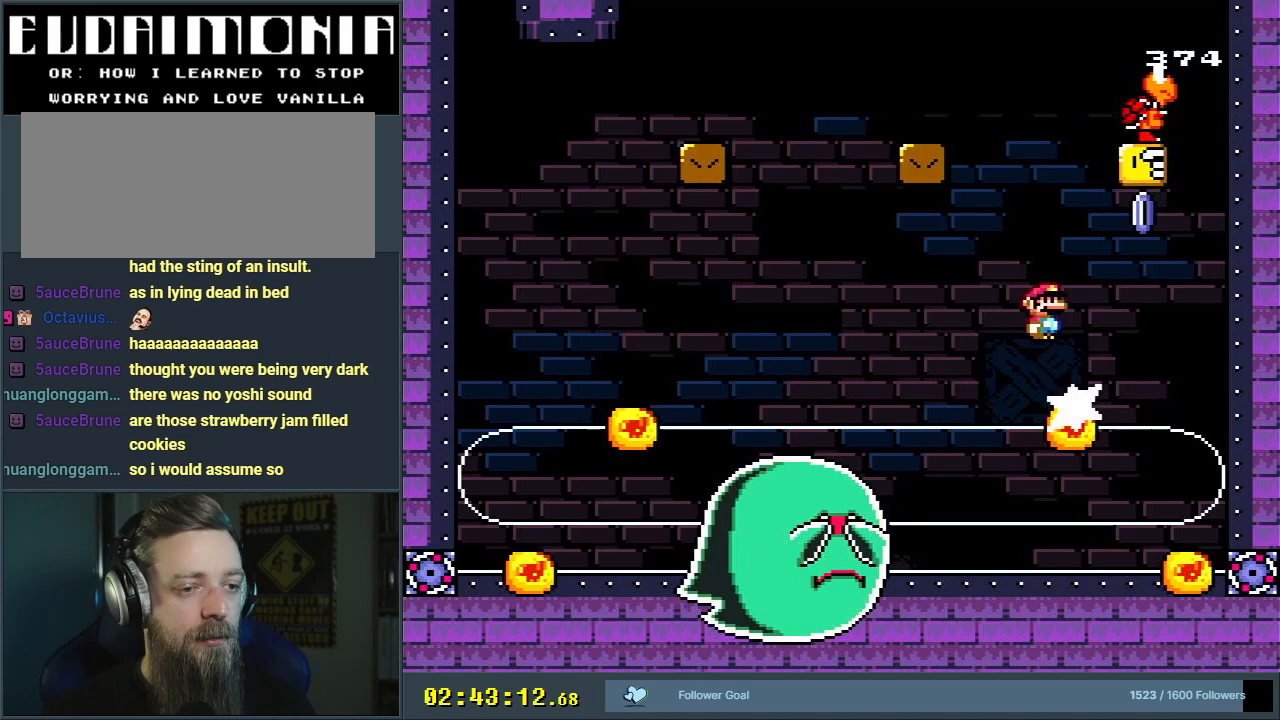
{"buttons": ["A", "X", "DPAD_LEFT"], "events": [[50, "DPAD_RIGHT", "down"], [183, "DPAD_RIGHT", "up"], [467, "DPAD_LEFT", "down"]]}
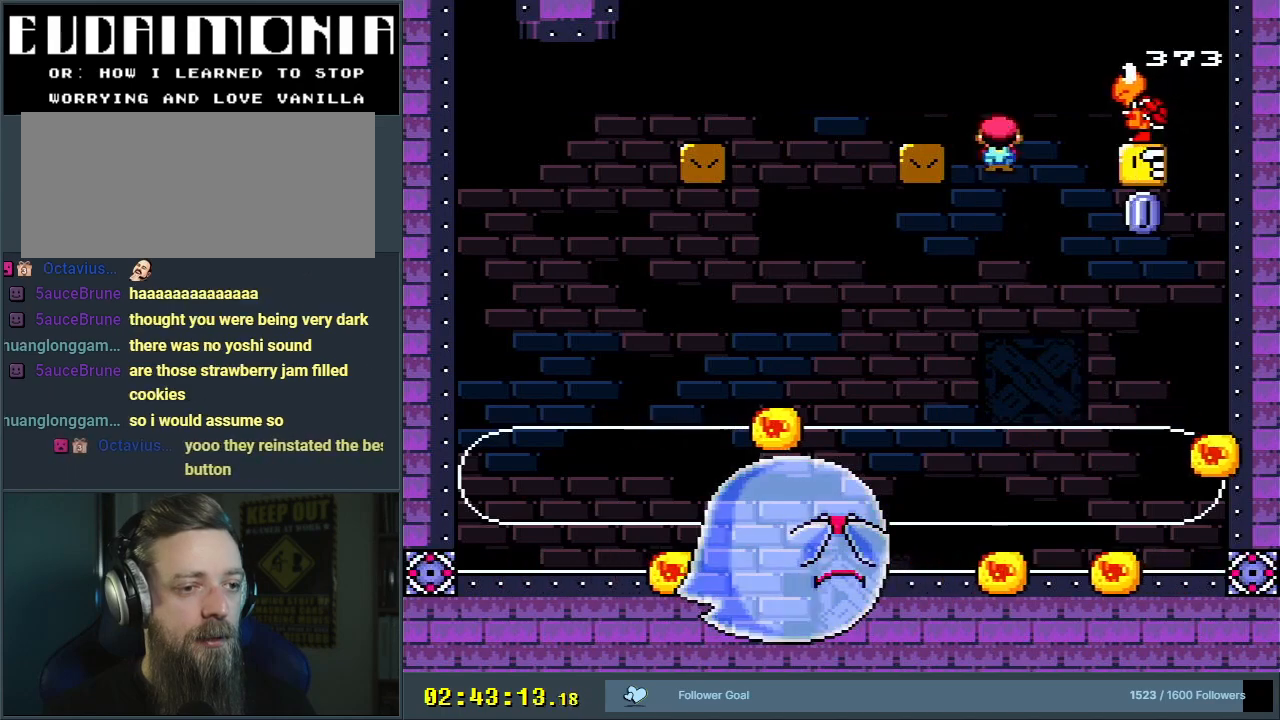
{"buttons": ["A", "X", "DPAD_RIGHT"], "events": [[117, "DPAD_LEFT", "up"], [400, "DPAD_RIGHT", "down"]]}
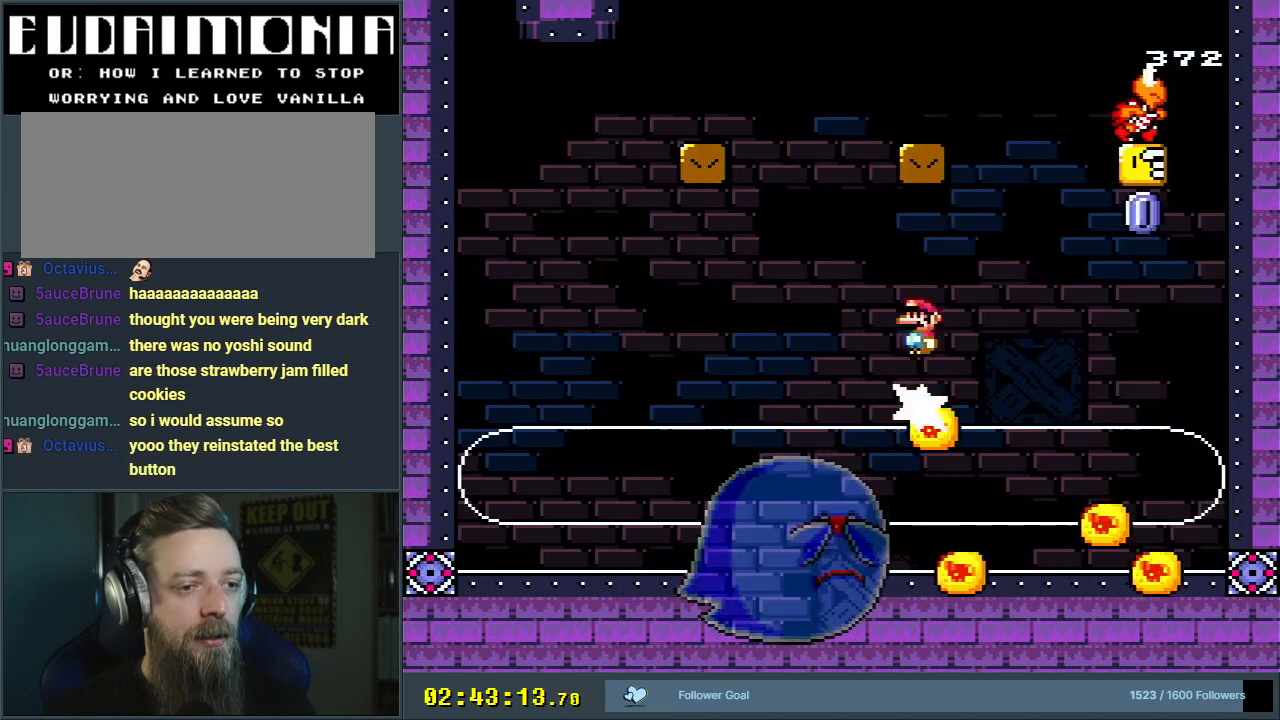
{"buttons": ["A", "X"], "events": [[50, "A", "up"], [267, "DPAD_RIGHT", "up"], [433, "A", "down"]]}
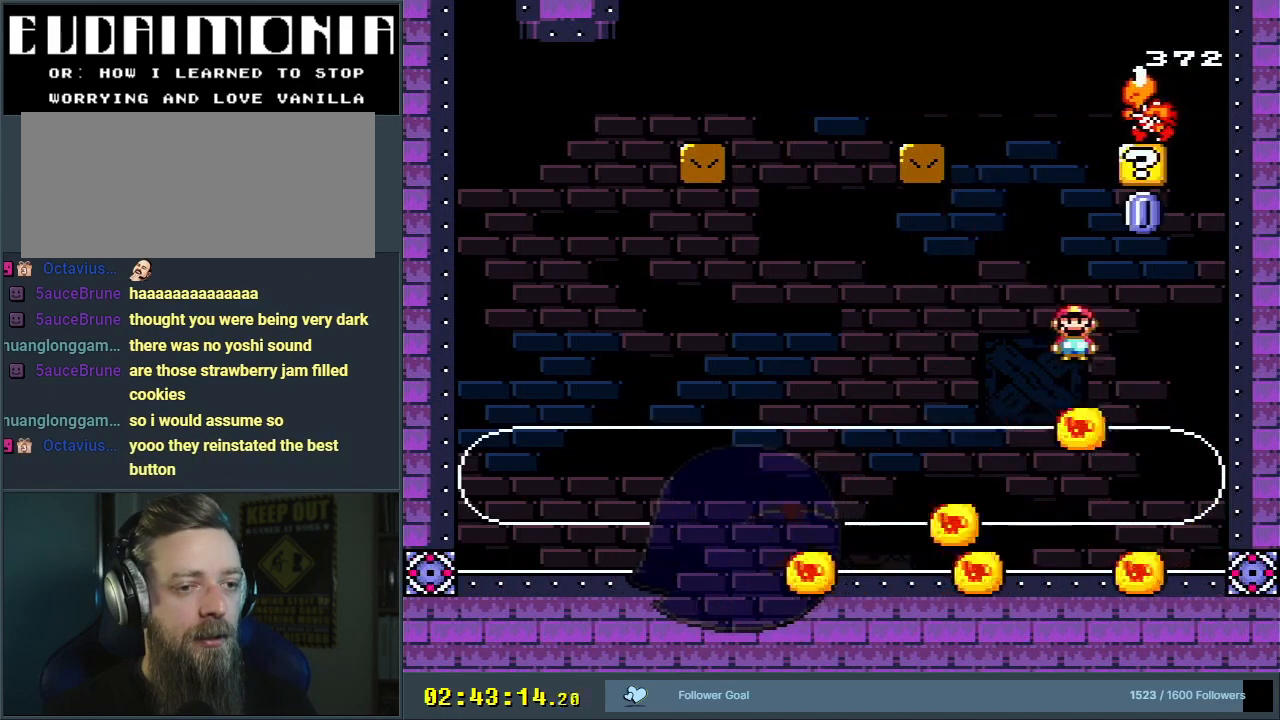
{"buttons": ["A", "X", "DPAD_LEFT"], "events": [[150, "DPAD_LEFT", "down"]]}
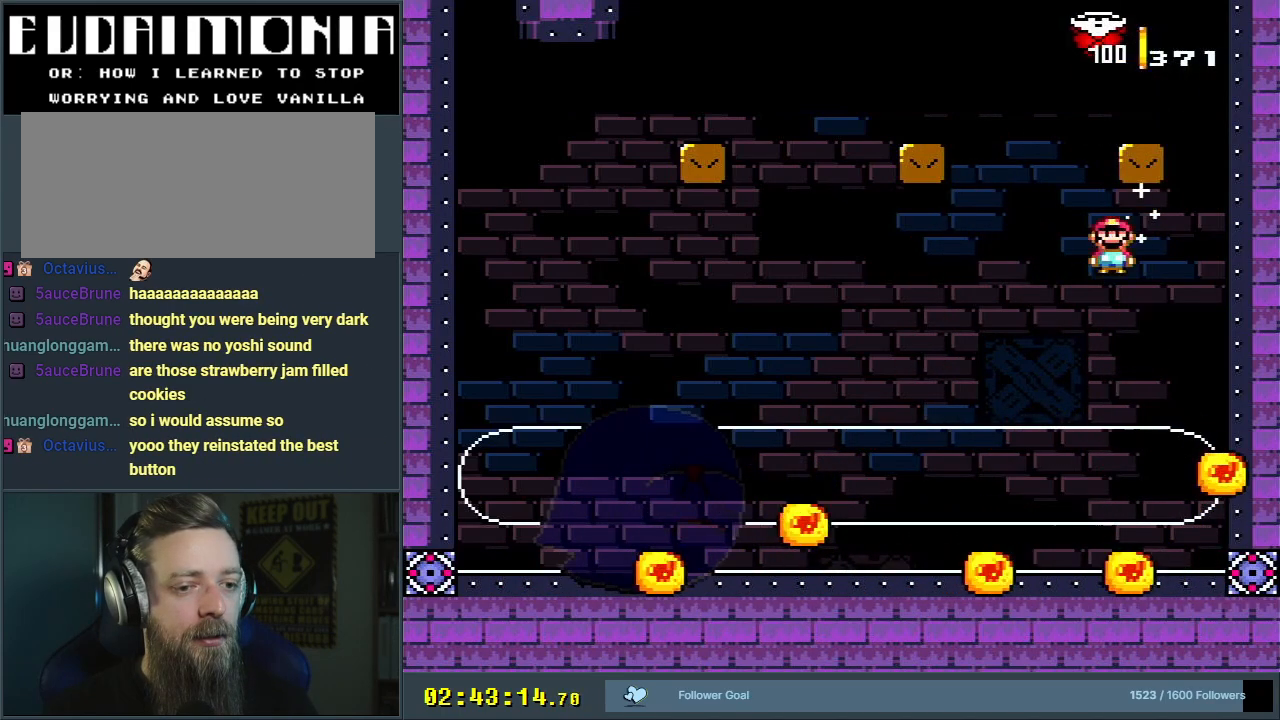
{"buttons": ["Y", "DPAD_RIGHT"], "events": [[200, "DPAD_LEFT", "up"], [250, "A", "up"], [350, "X", "up"], [367, "Y", "down"], [417, "DPAD_RIGHT", "down"]]}
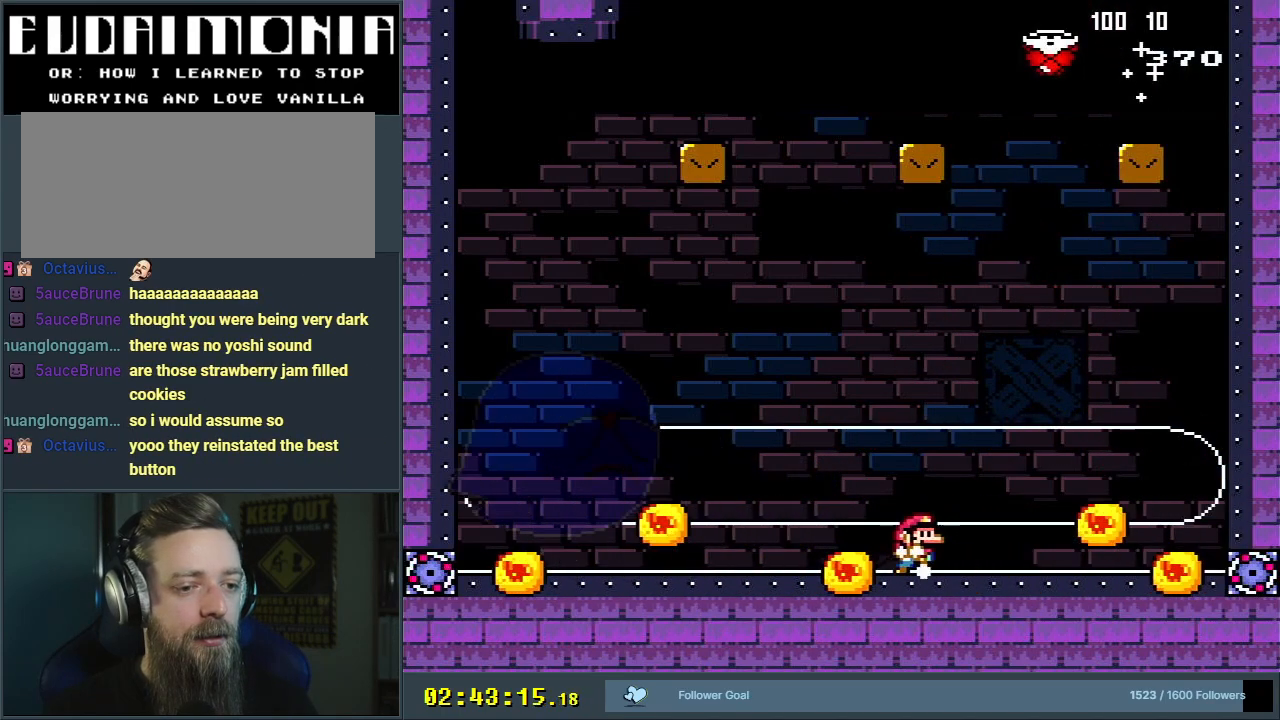
{"buttons": ["B", "Y"], "events": [[67, "B", "down"], [117, "DPAD_RIGHT", "up"], [217, "DPAD_RIGHT", "down"], [433, "DPAD_RIGHT", "up"]]}
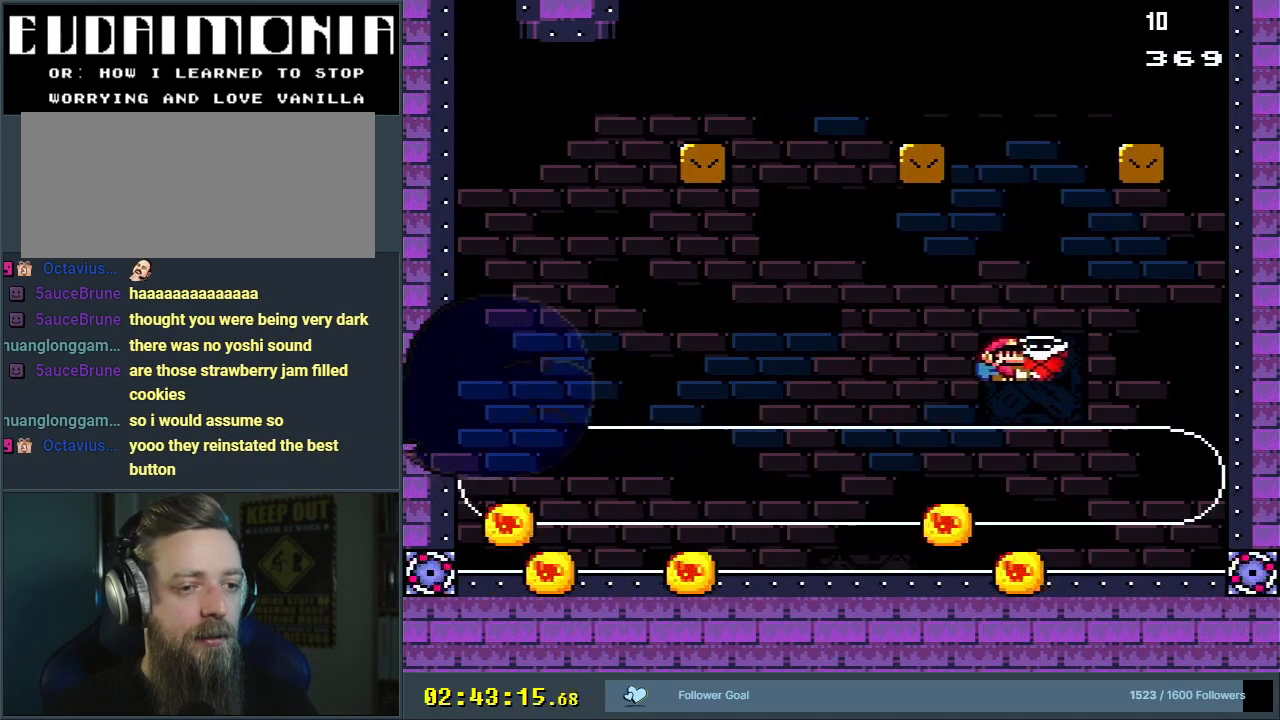
{"buttons": ["Y"], "events": [[150, "DPAD_LEFT", "down"], [217, "B", "up"], [300, "DPAD_LEFT", "up"]]}
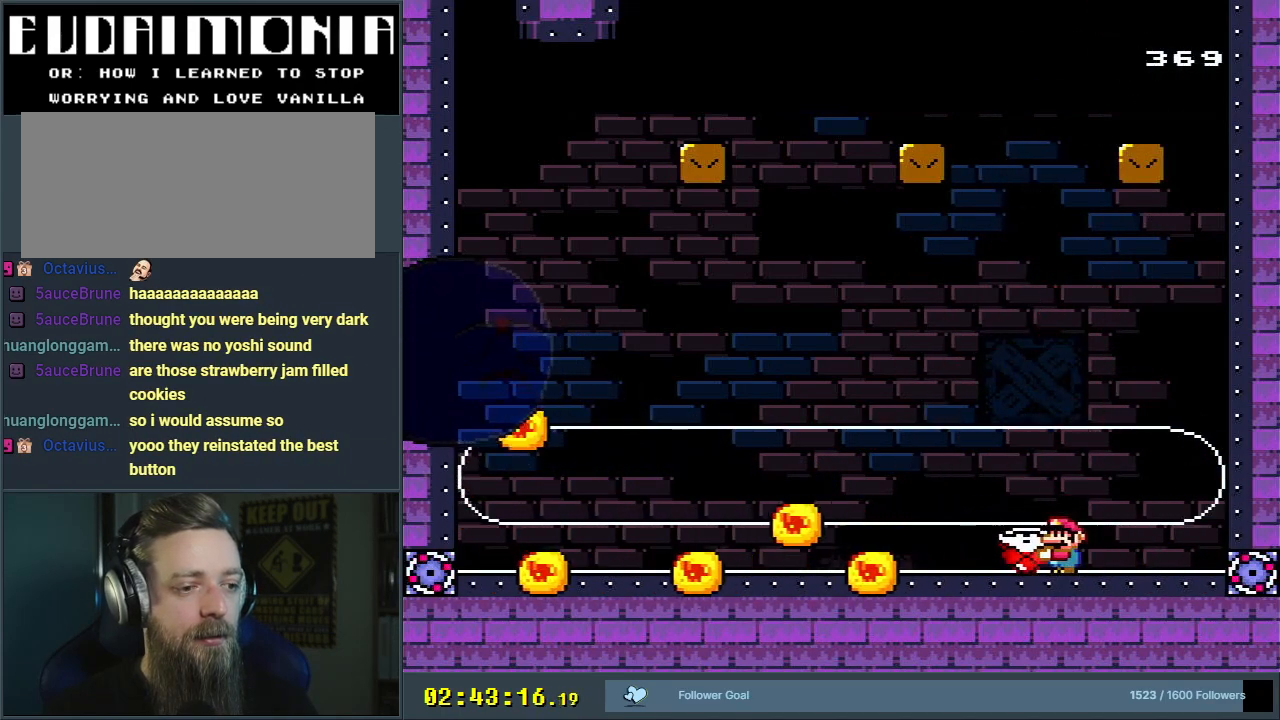
{"buttons": ["Y"], "events": []}
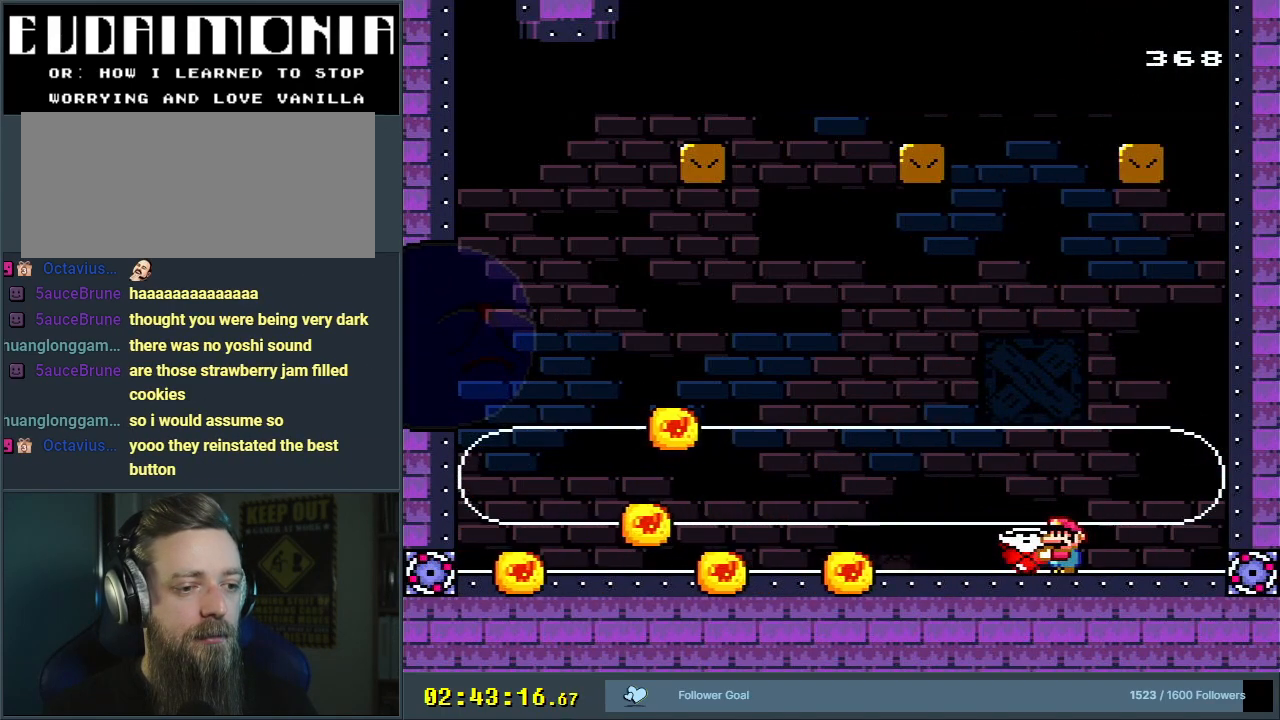
{"buttons": ["Y"], "events": [[83, "B", "down"], [150, "DPAD_LEFT", "down"], [167, "B", "up"], [367, "B", "down"], [367, "DPAD_LEFT", "up"], [450, "B", "up"]]}
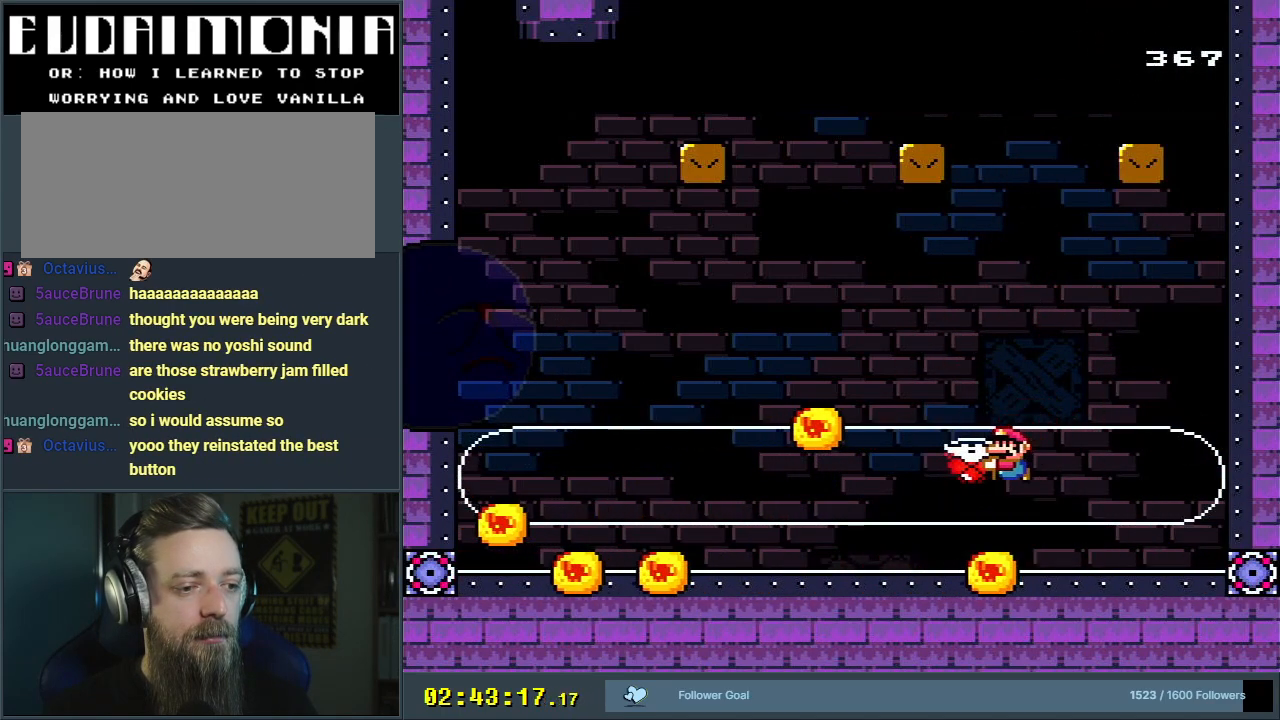
{"buttons": ["B", "Y", "DPAD_LEFT"], "events": [[150, "DPAD_RIGHT", "down"], [250, "DPAD_RIGHT", "up"], [383, "DPAD_LEFT", "down"], [483, "B", "down"]]}
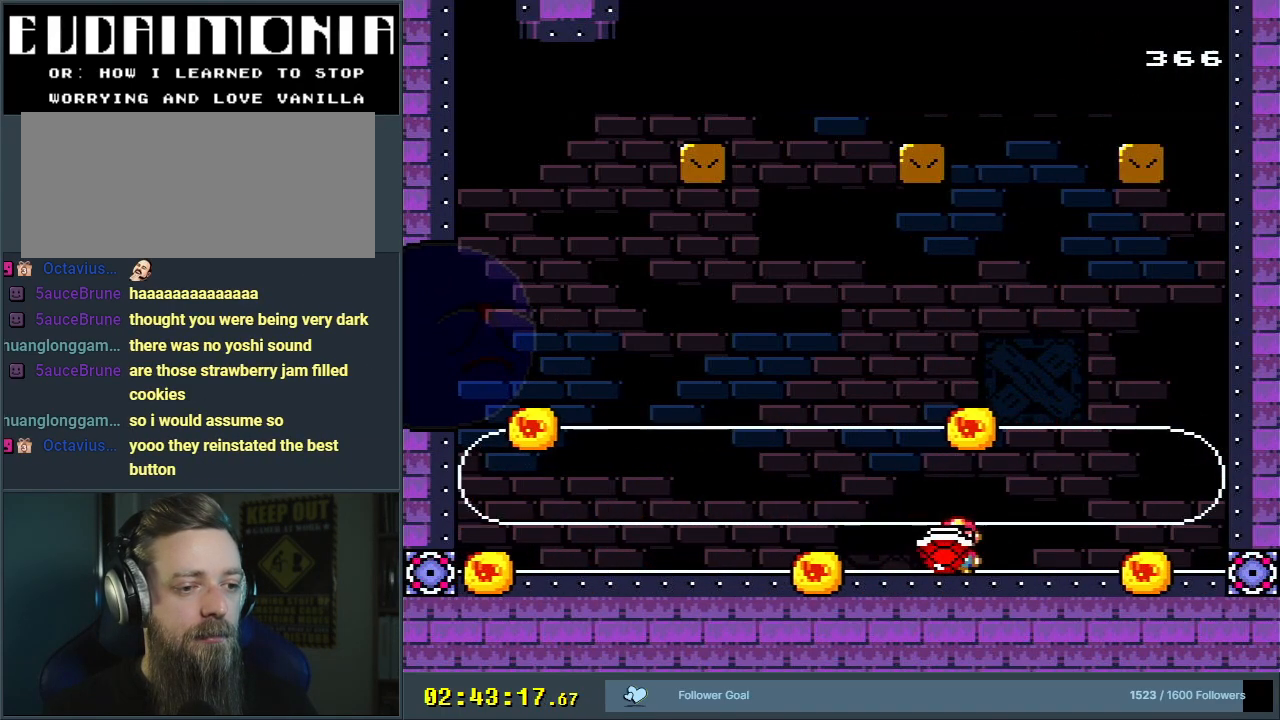
{"buttons": ["Y"], "events": [[50, "DPAD_LEFT", "up"], [83, "B", "up"], [350, "DPAD_RIGHT", "down"], [483, "DPAD_RIGHT", "up"]]}
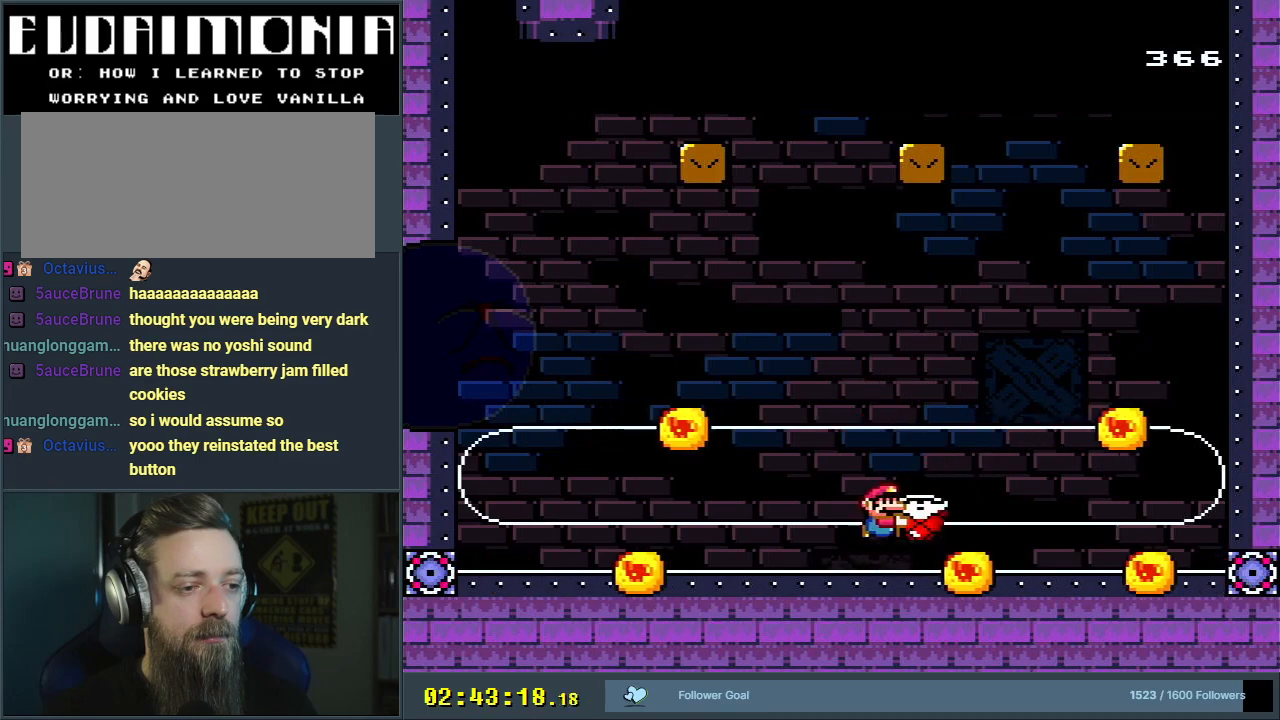
{"buttons": ["B", "Y", "DPAD_LEFT"], "events": [[183, "DPAD_RIGHT", "down"], [367, "B", "down"], [400, "DPAD_RIGHT", "up"], [500, "DPAD_LEFT", "down"]]}
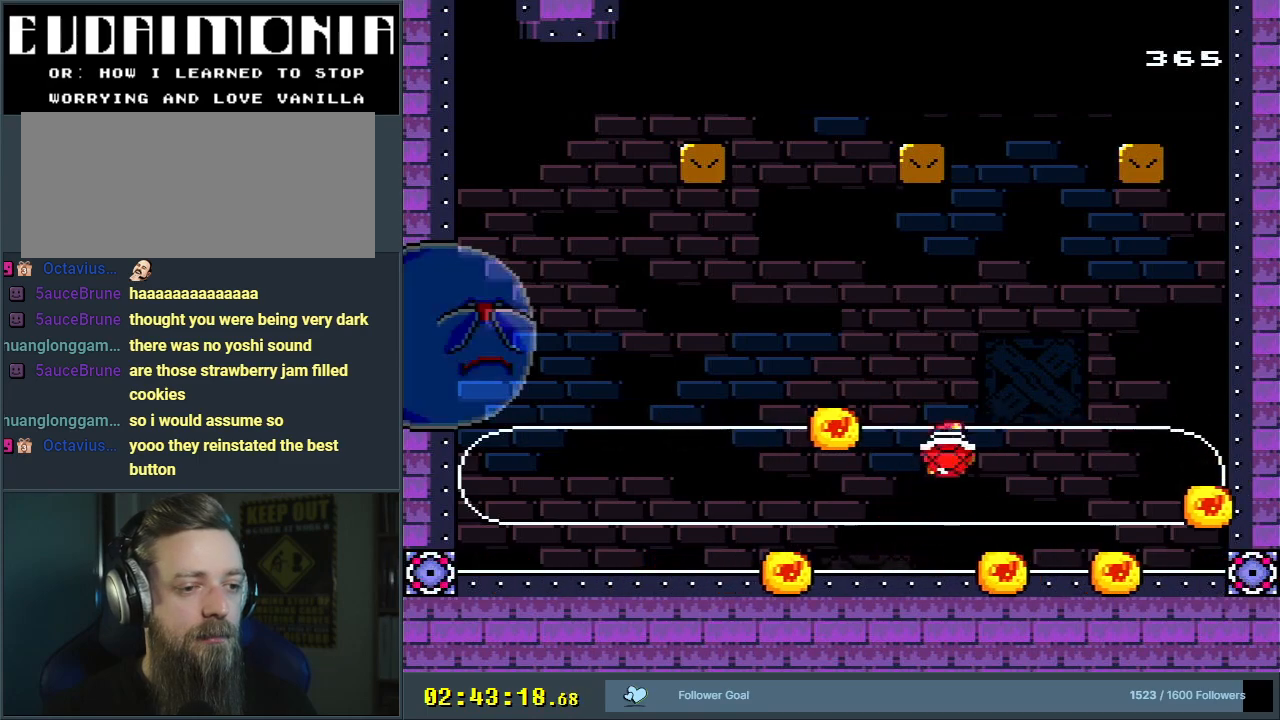
{"buttons": ["B", "Y", "DPAD_LEFT"], "events": []}
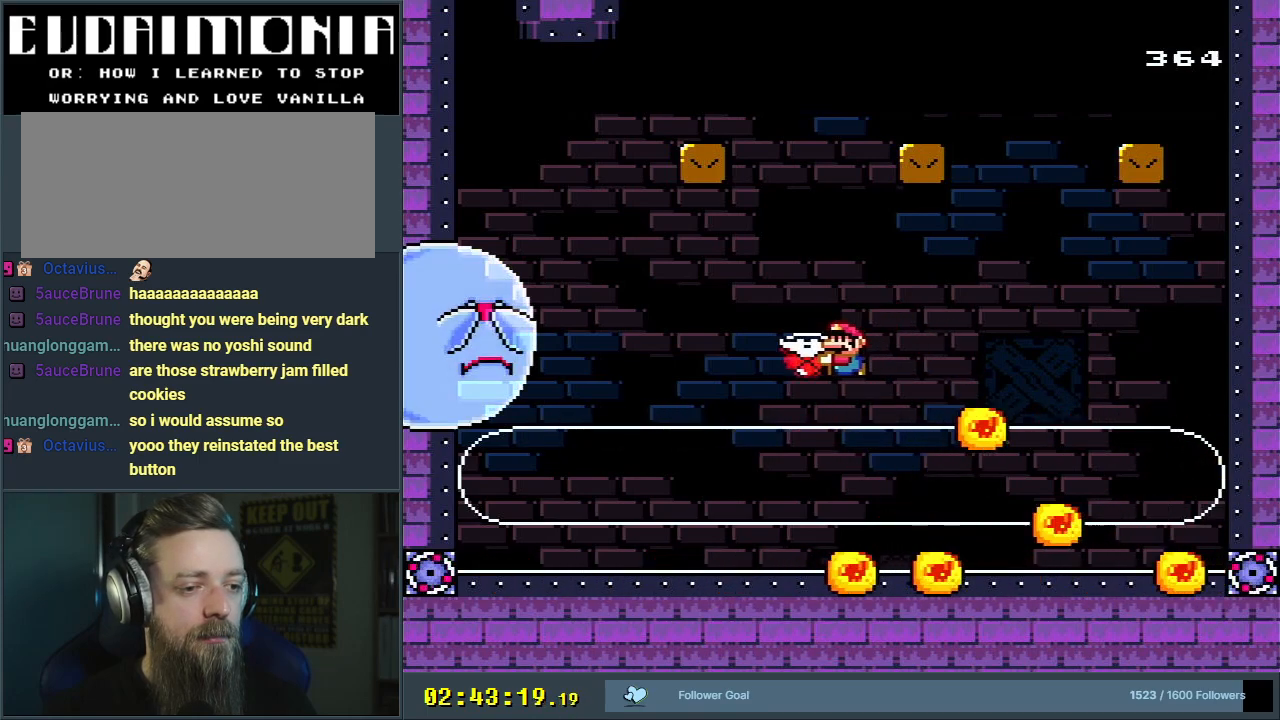
{"buttons": ["DPAD_UP", "DPAD_LEFT"], "events": [[67, "DPAD_UP", "down"], [417, "B", "up"], [483, "Y", "up"]]}
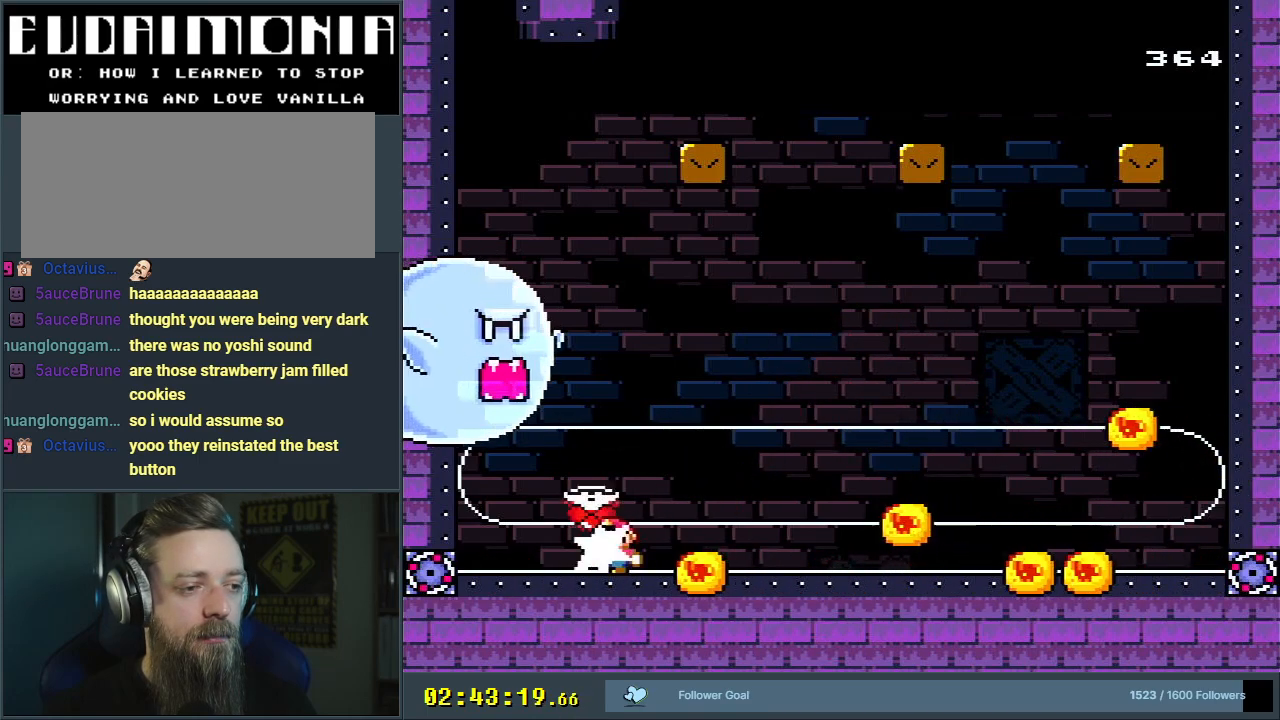
{"buttons": ["Y"], "events": [[67, "B", "down"], [83, "Y", "down"], [100, "DPAD_LEFT", "up"], [133, "DPAD_RIGHT", "down"], [133, "DPAD_UP", "up"], [383, "DPAD_RIGHT", "up"], [400, "B", "up"]]}
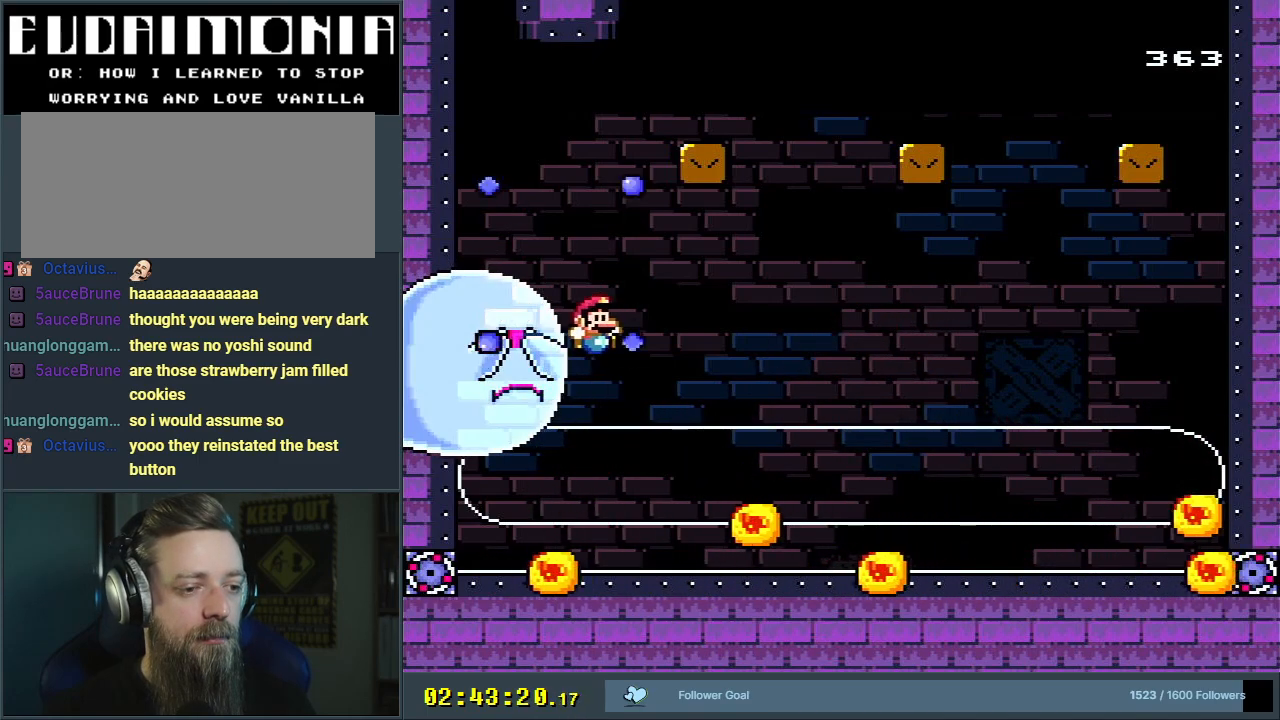
{"buttons": ["A", "X", "DPAD_RIGHT"], "events": [[83, "DPAD_LEFT", "down"], [117, "X", "down"], [133, "Y", "up"], [400, "DPAD_LEFT", "up"], [417, "A", "down"], [417, "DPAD_RIGHT", "down"]]}
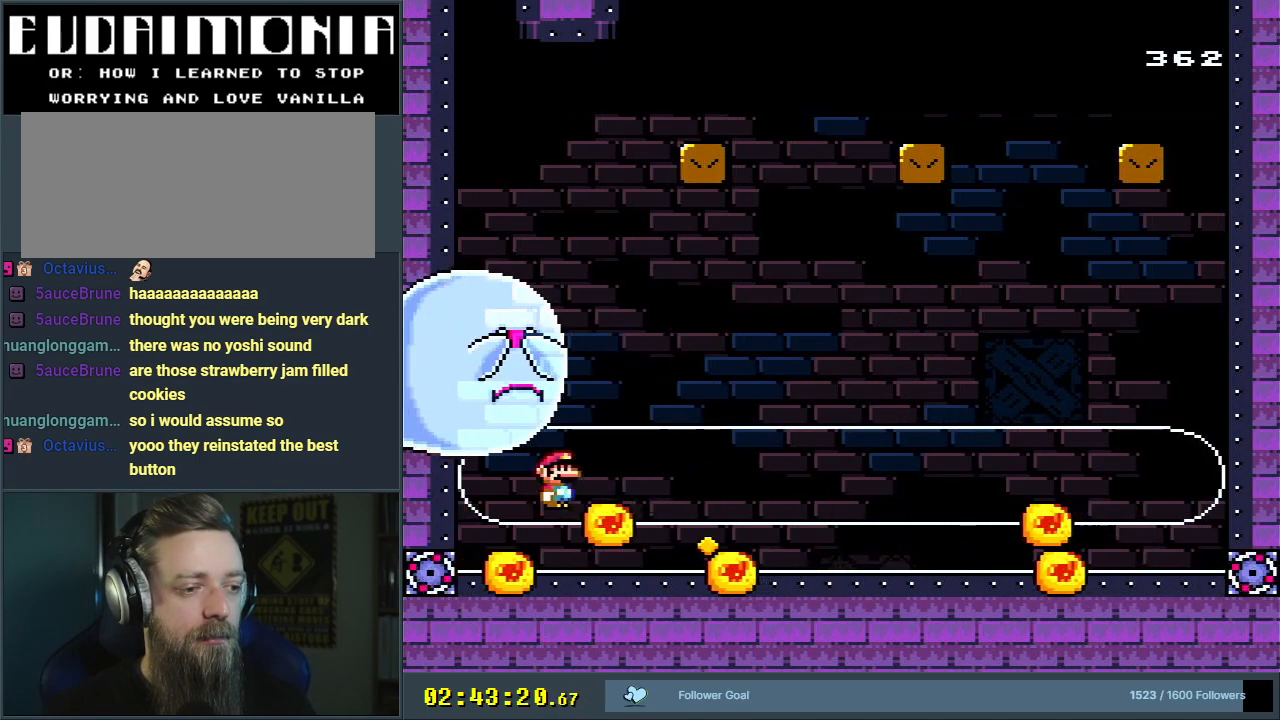
{"buttons": ["X"], "events": [[333, "DPAD_RIGHT", "up"], [417, "A", "up"]]}
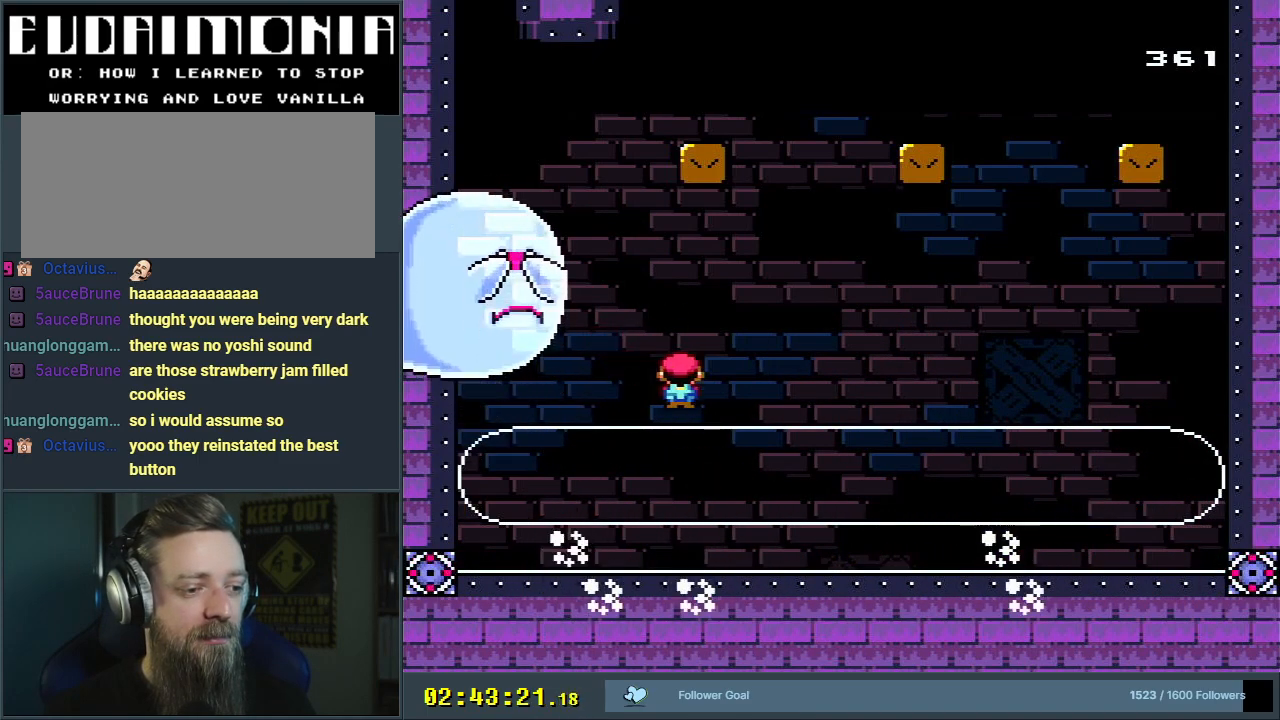
{"buttons": ["Y", "DPAD_LEFT"], "events": [[233, "X", "up"], [417, "Y", "down"], [450, "DPAD_LEFT", "down"]]}
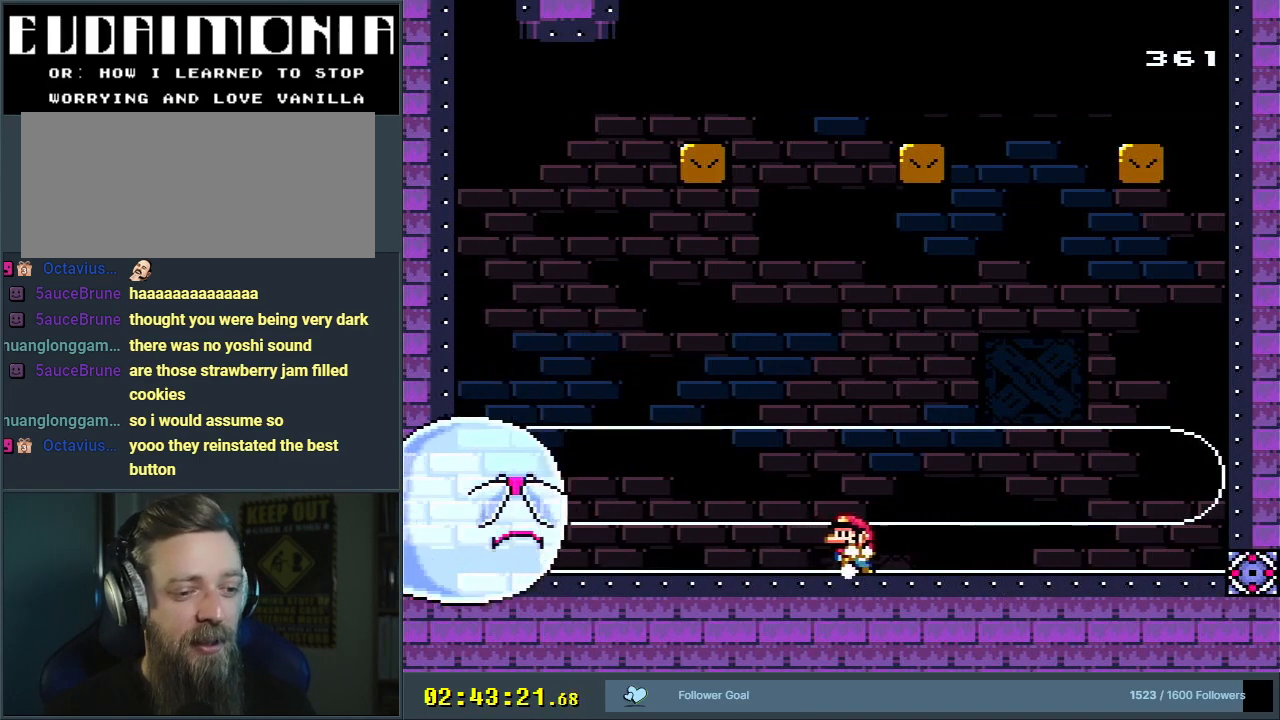
{"buttons": ["Y"], "events": [[33, "DPAD_LEFT", "up"], [217, "DPAD_UP", "down"], [300, "DPAD_UP", "up"], [383, "DPAD_UP", "down"], [467, "DPAD_UP", "up"]]}
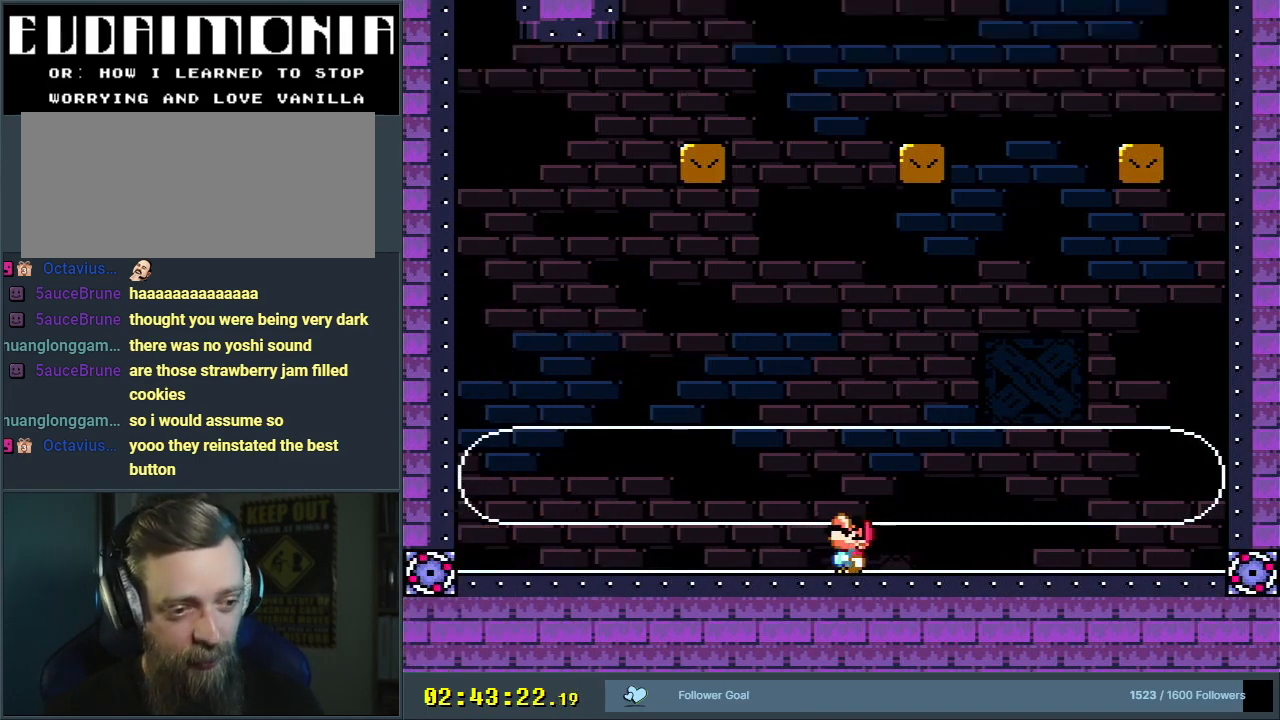
{"buttons": ["DPAD_UP"], "events": [[33, "DPAD_UP", "down"], [133, "DPAD_UP", "up"], [200, "DPAD_UP", "down"], [300, "DPAD_UP", "up"], [367, "DPAD_UP", "down"], [450, "DPAD_UP", "up"], [467, "Y", "up"], [500, "DPAD_UP", "down"]]}
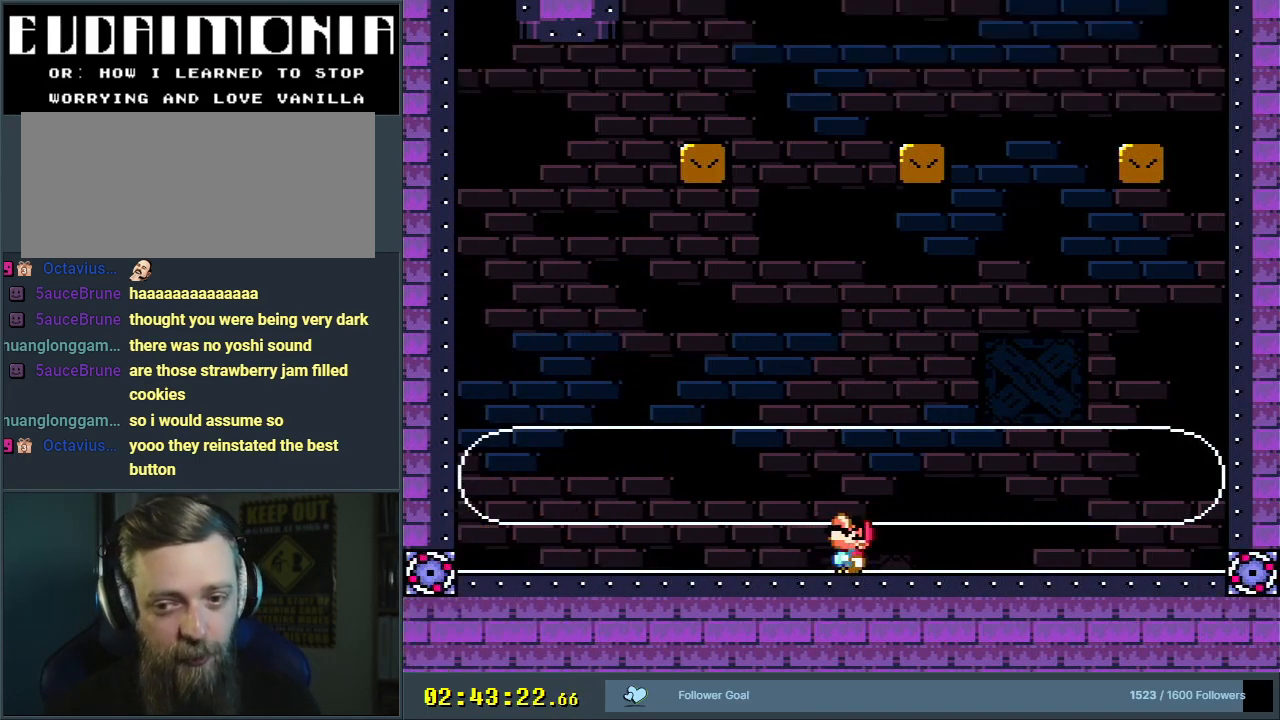
{"buttons": [], "events": [[117, "DPAD_UP", "up"], [150, "DPAD_UP", "down"], [233, "DPAD_UP", "up"], [333, "DPAD_UP", "down"], [400, "DPAD_UP", "up"]]}
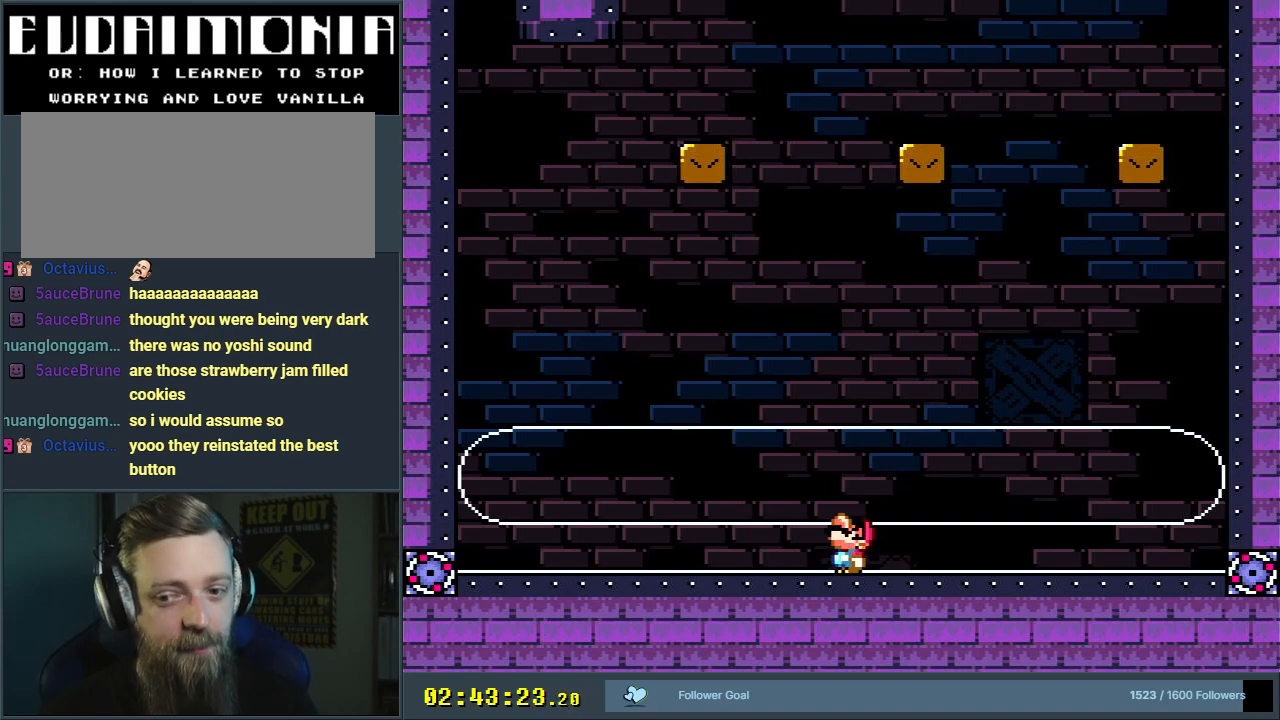
{"buttons": [], "events": []}